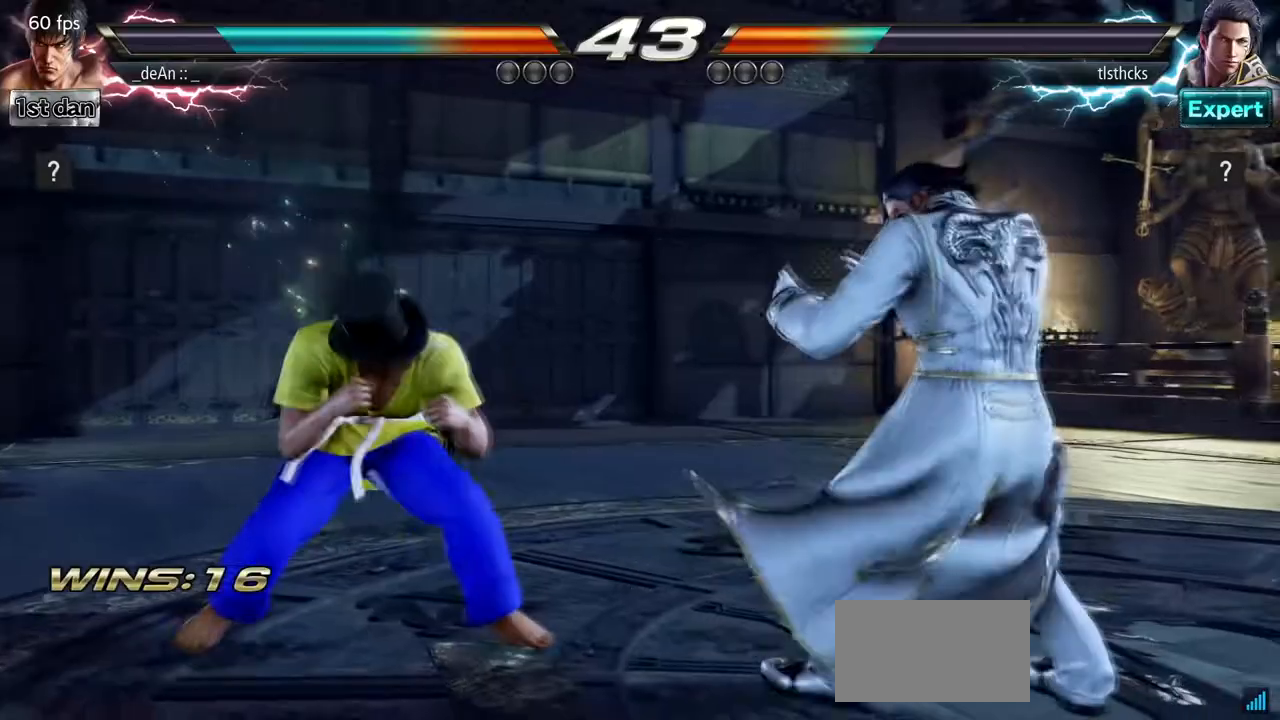
Gameplay with a controller (arcade stick); each line is a JSON object with the inputs held at the frame after it. "events" lists button and stick changes between this image and that frame as [ms after this image, input, new state], when the widget could be followed in between. Not read: L3 R3.
{"buttons": [], "left_stick": "left", "events": [[33, "CIRCLE", "down"], [200, "CIRCLE", "up"], [483, "left_stick", "left"]]}
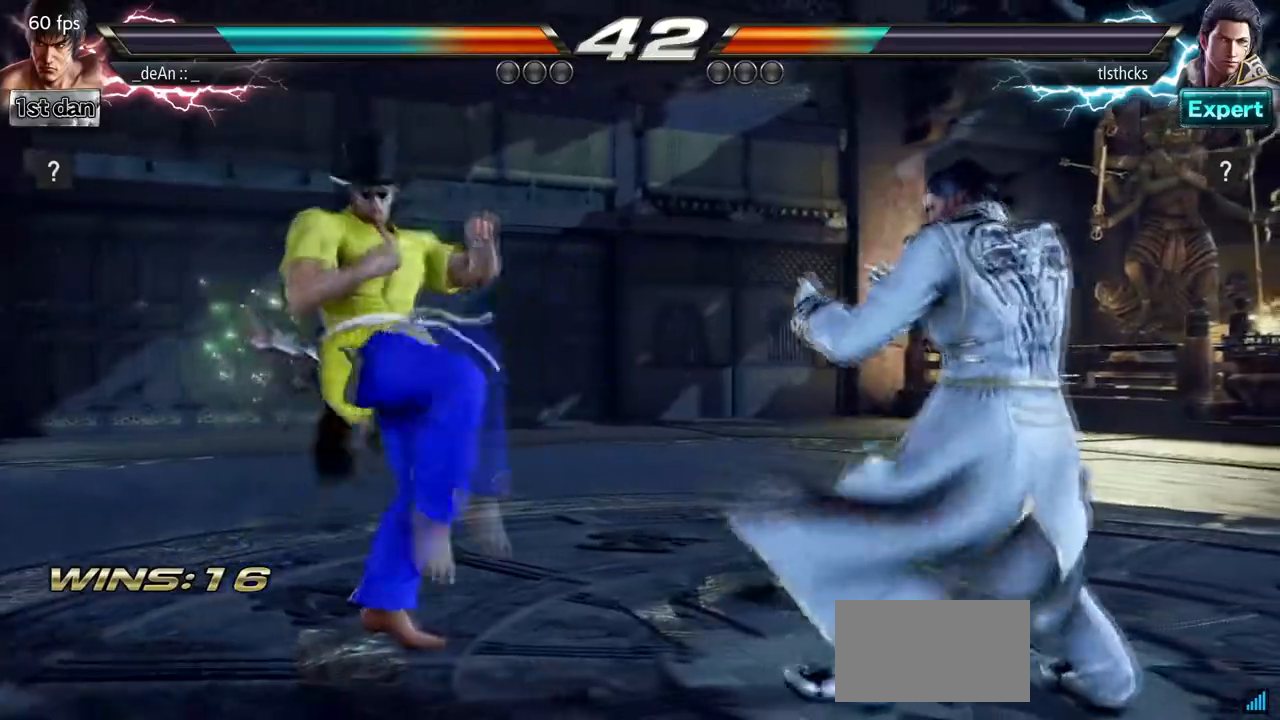
{"buttons": [], "left_stick": "right", "events": [[33, "left_stick", "center"], [233, "left_stick", "right"], [333, "CROSS", "down"], [483, "CROSS", "up"]]}
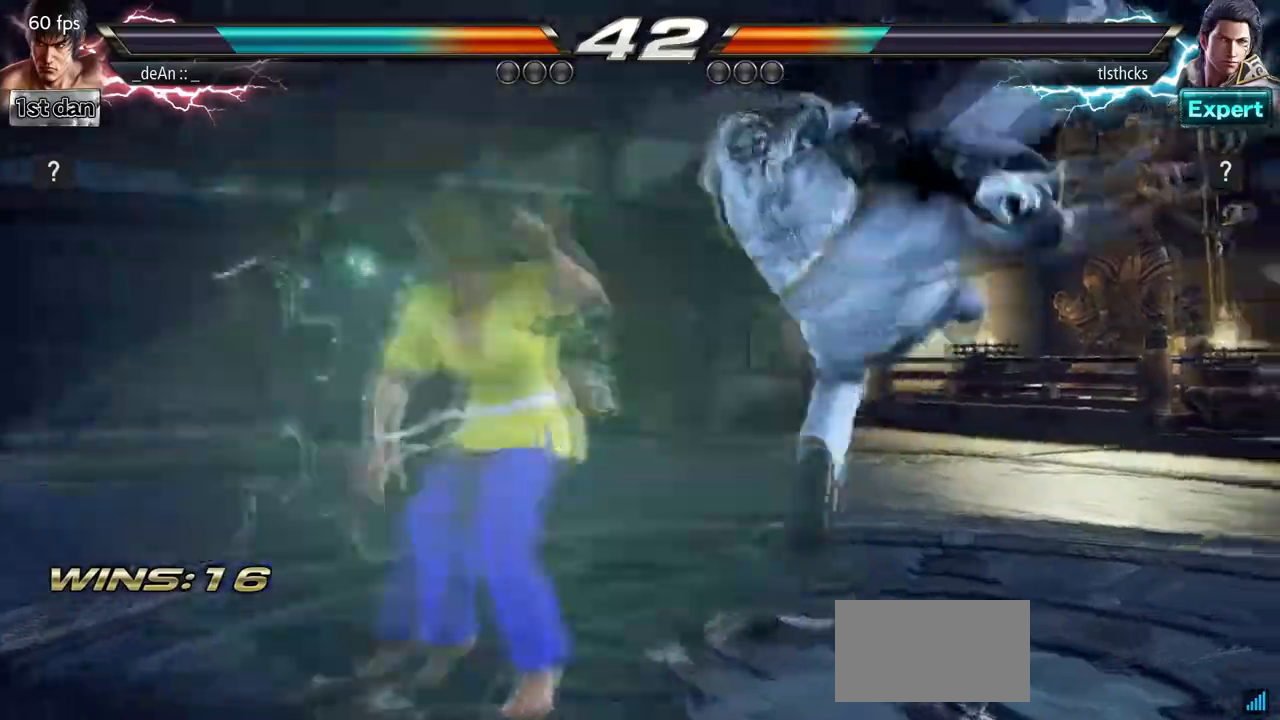
{"buttons": ["SQUARE"], "left_stick": "center", "events": [[33, "left_stick", "center"], [467, "SQUARE", "down"]]}
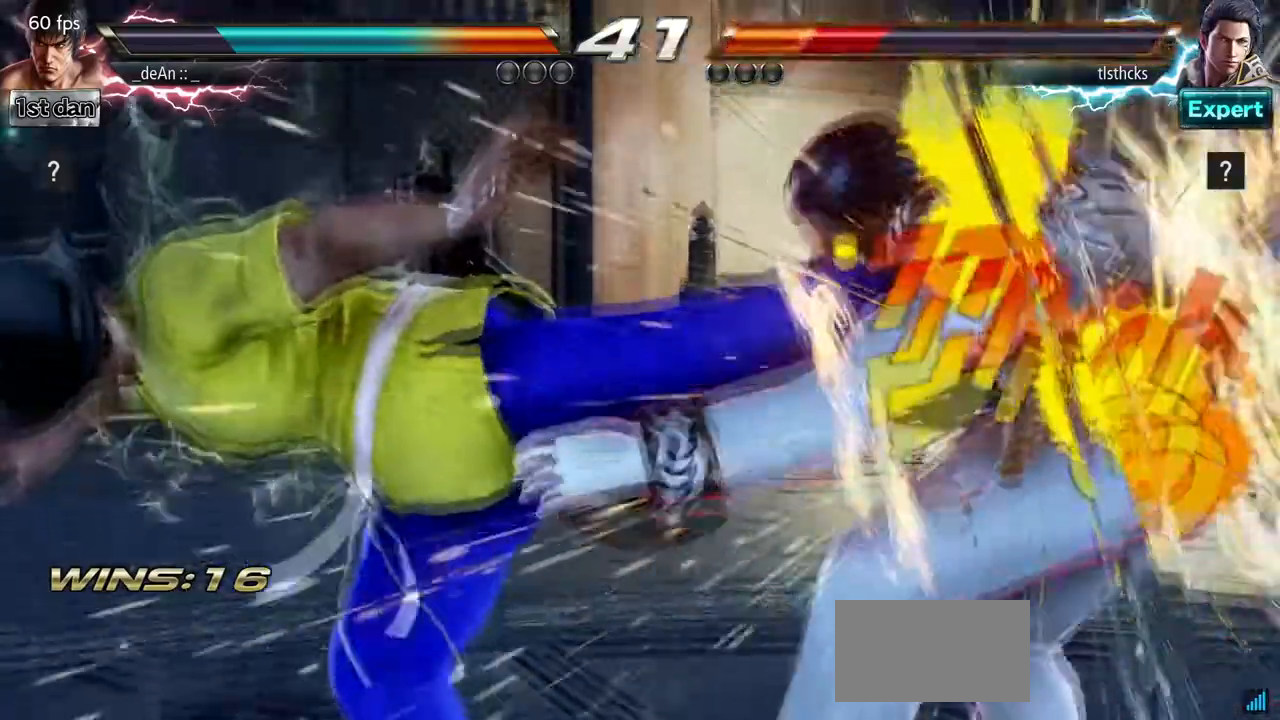
{"buttons": [], "left_stick": "center", "events": [[133, "SQUARE", "up"], [417, "left_stick", "right"], [500, "left_stick", "center"]]}
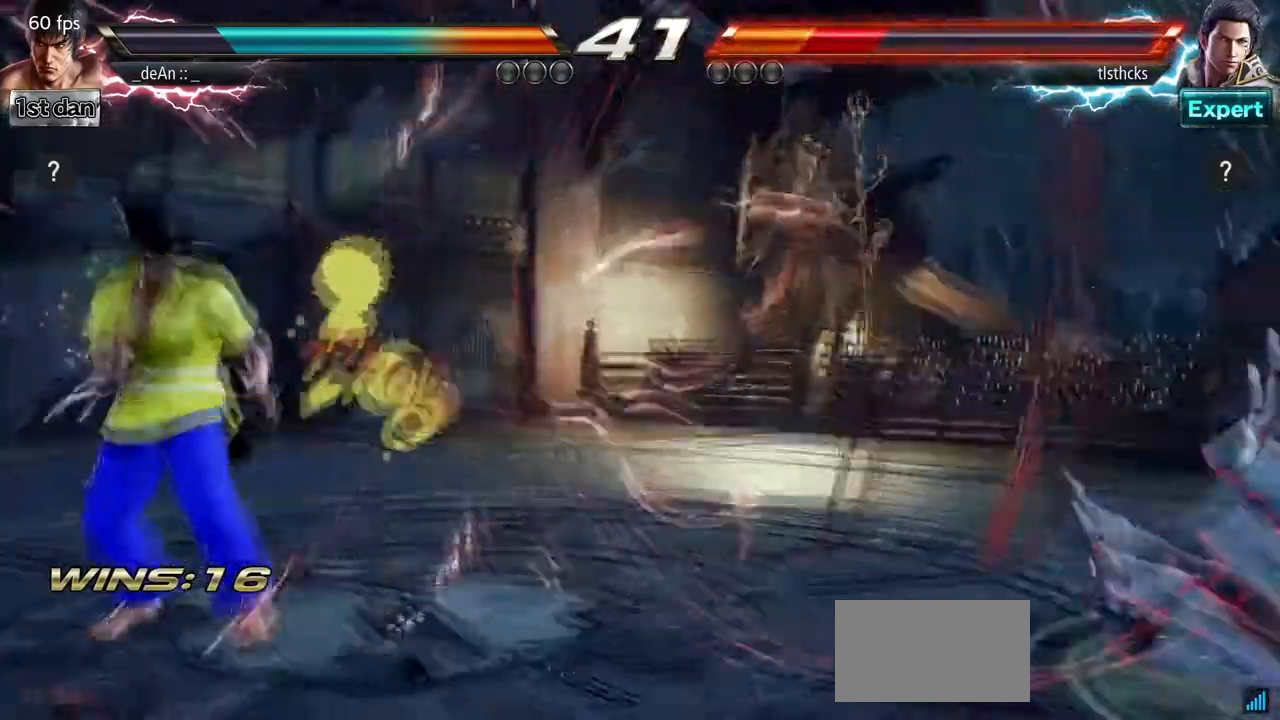
{"buttons": [], "left_stick": "right", "events": [[117, "left_stick", "right"]]}
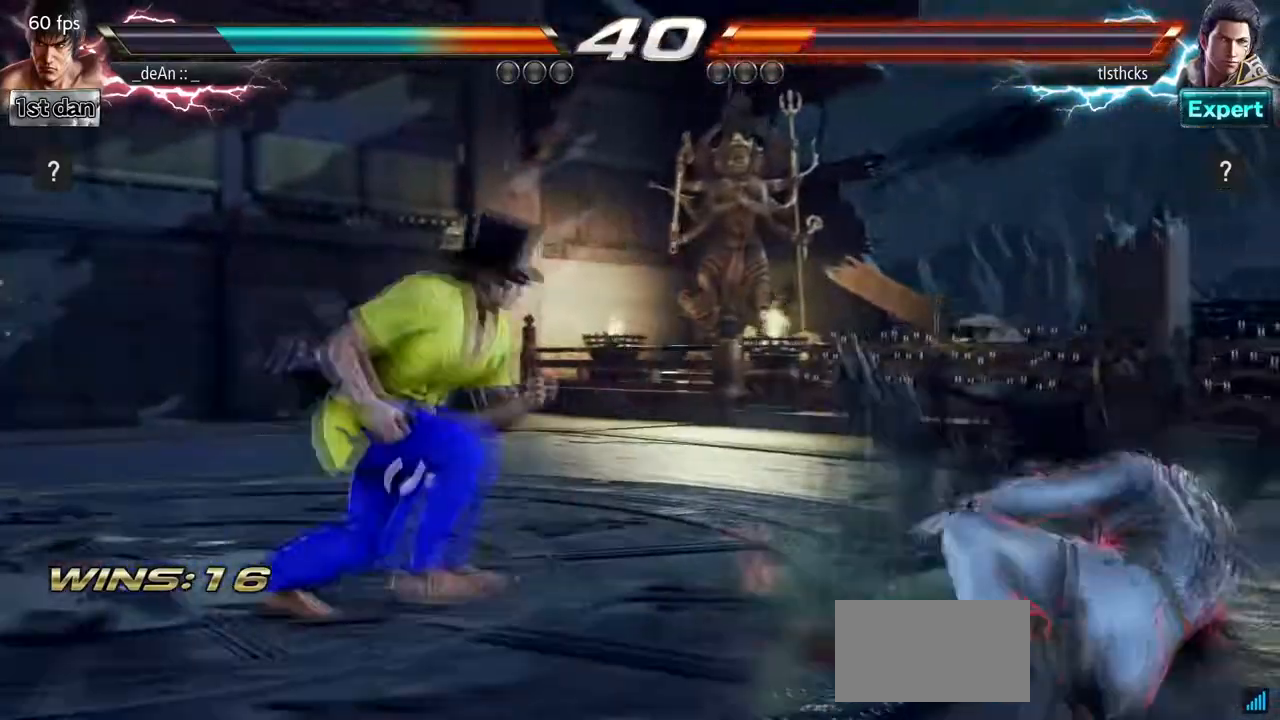
{"buttons": [], "left_stick": "center", "events": [[50, "CROSS", "down"], [200, "CROSS", "up"], [317, "left_stick", "center"]]}
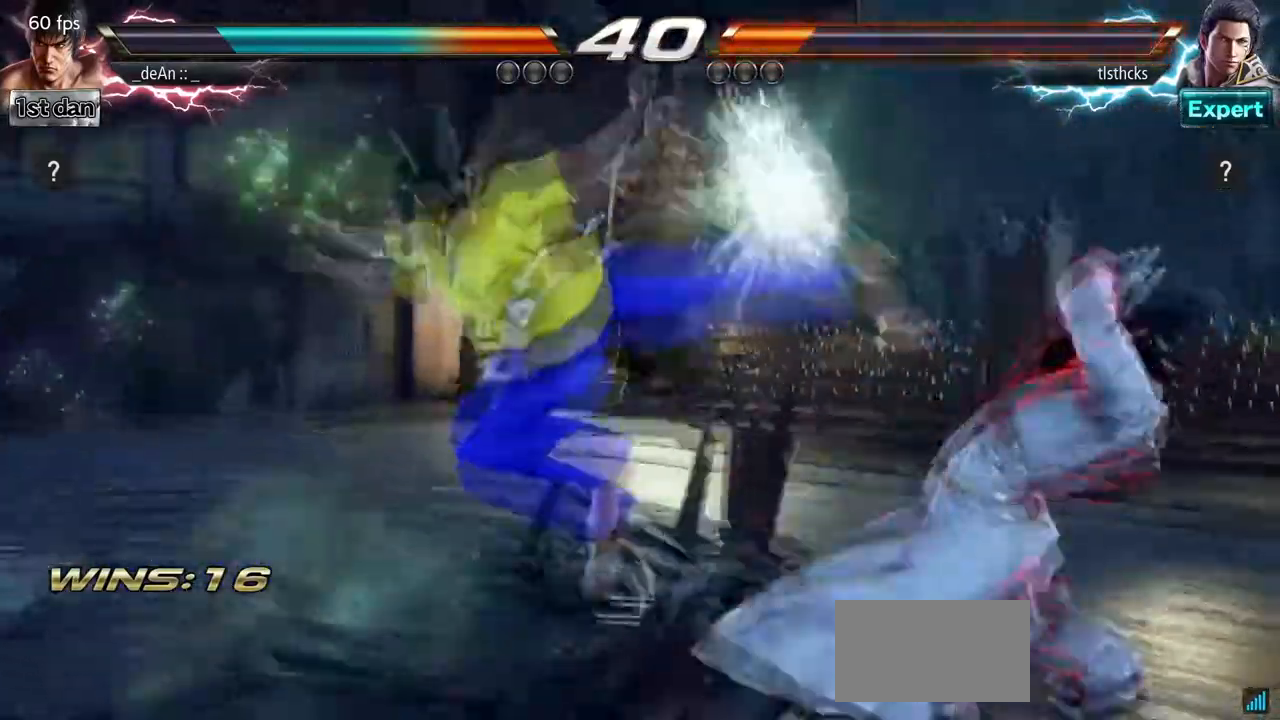
{"buttons": ["SQUARE"], "left_stick": "down-right", "events": [[400, "left_stick", "right"], [450, "left_stick", "down-right"], [483, "SQUARE", "down"]]}
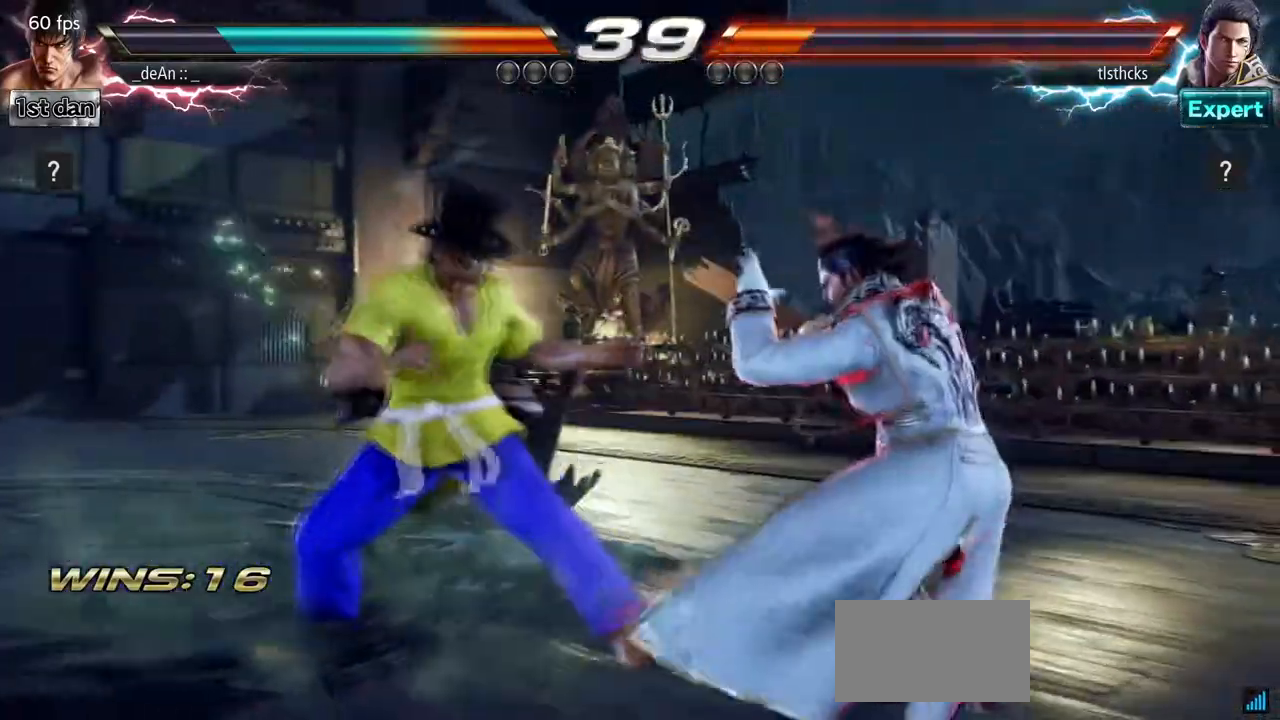
{"buttons": ["SQUARE"], "left_stick": "down", "events": [[133, "SQUARE", "up"], [233, "left_stick", "center"], [417, "left_stick", "down"], [500, "SQUARE", "down"]]}
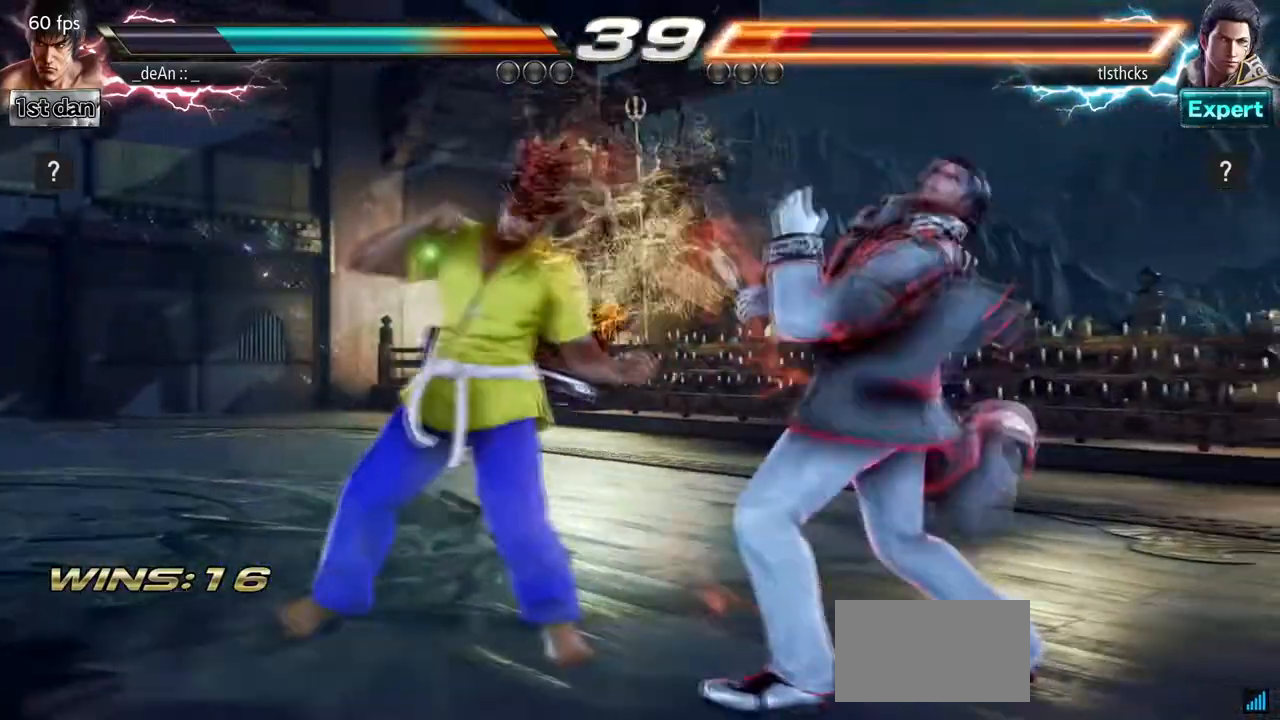
{"buttons": [], "left_stick": "center", "events": [[100, "SQUARE", "up"], [150, "left_stick", "center"]]}
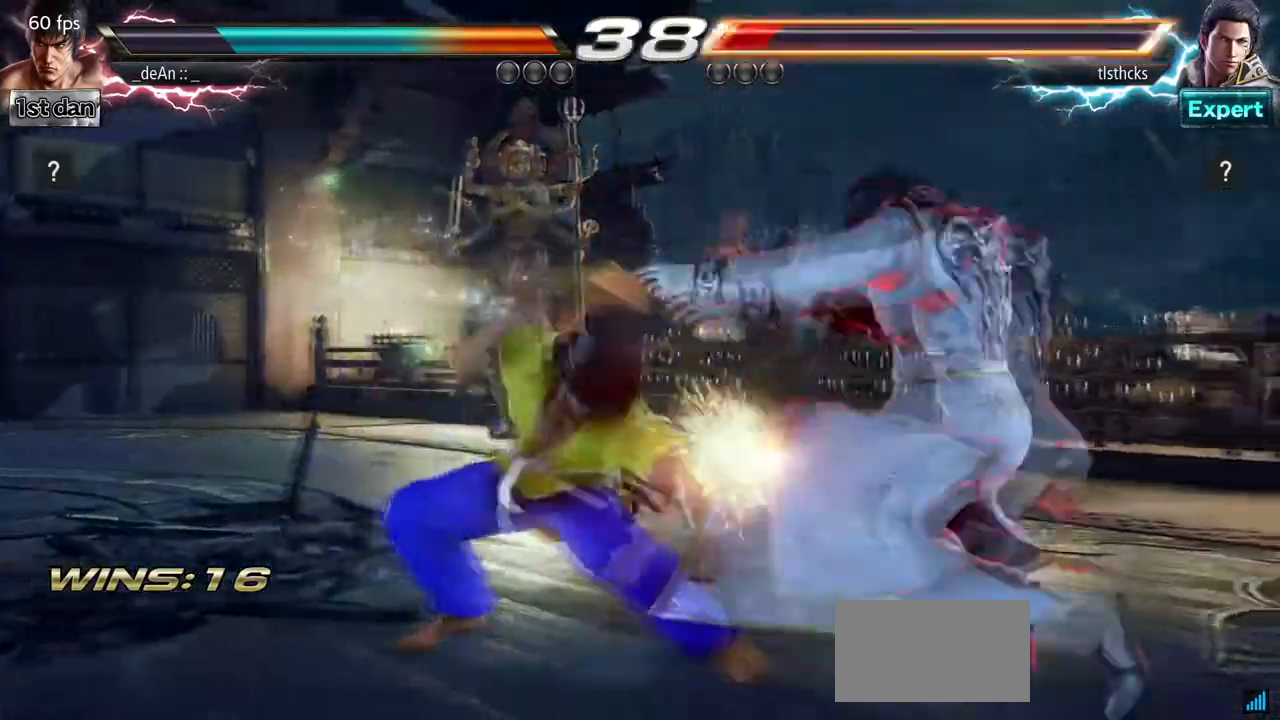
{"buttons": ["CIRCLE"], "left_stick": "center", "events": [[367, "CIRCLE", "down"]]}
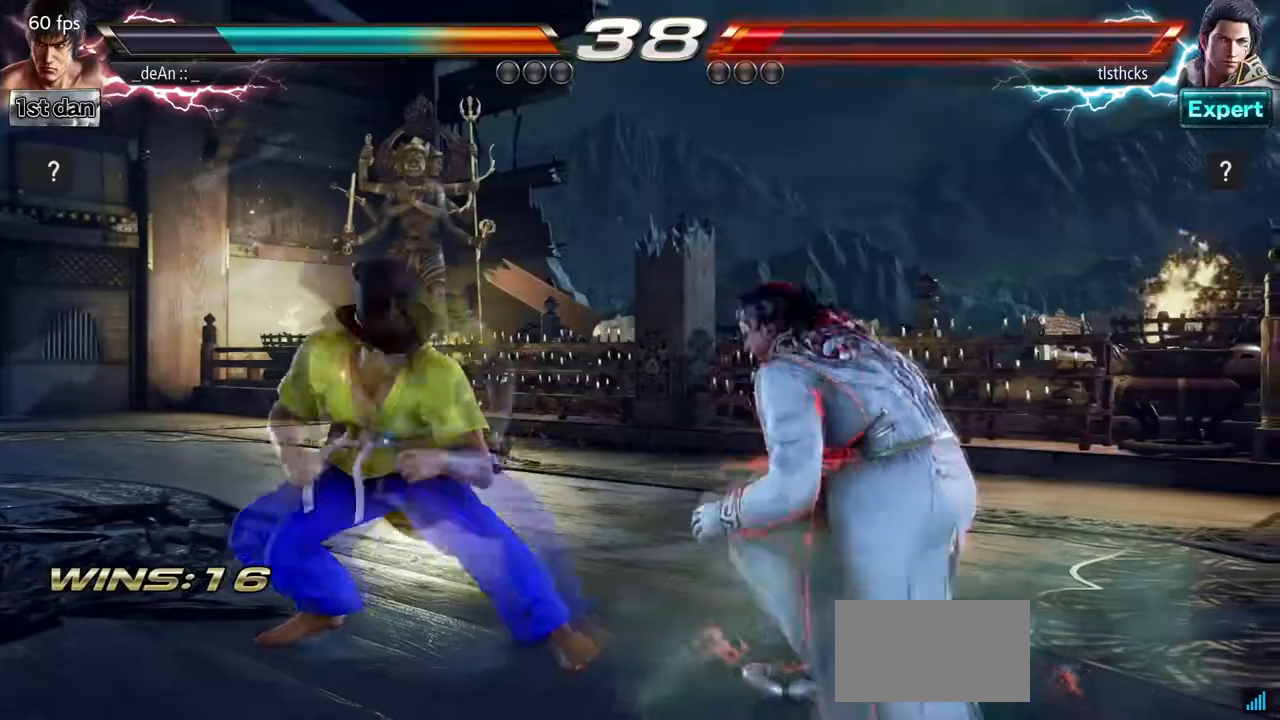
{"buttons": ["CROSS"], "left_stick": "down-left", "events": [[33, "CIRCLE", "up"], [383, "left_stick", "down-left"], [417, "CROSS", "down"]]}
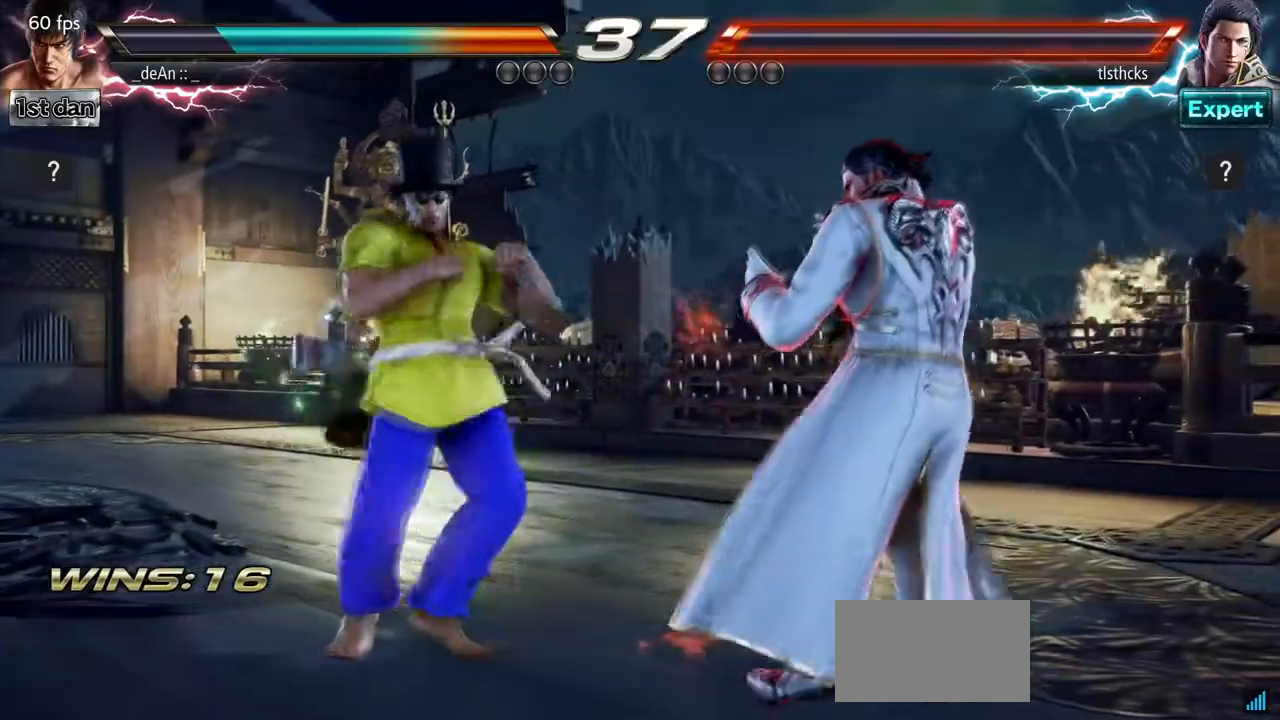
{"buttons": [], "left_stick": "center", "events": [[67, "CROSS", "up"], [150, "left_stick", "center"]]}
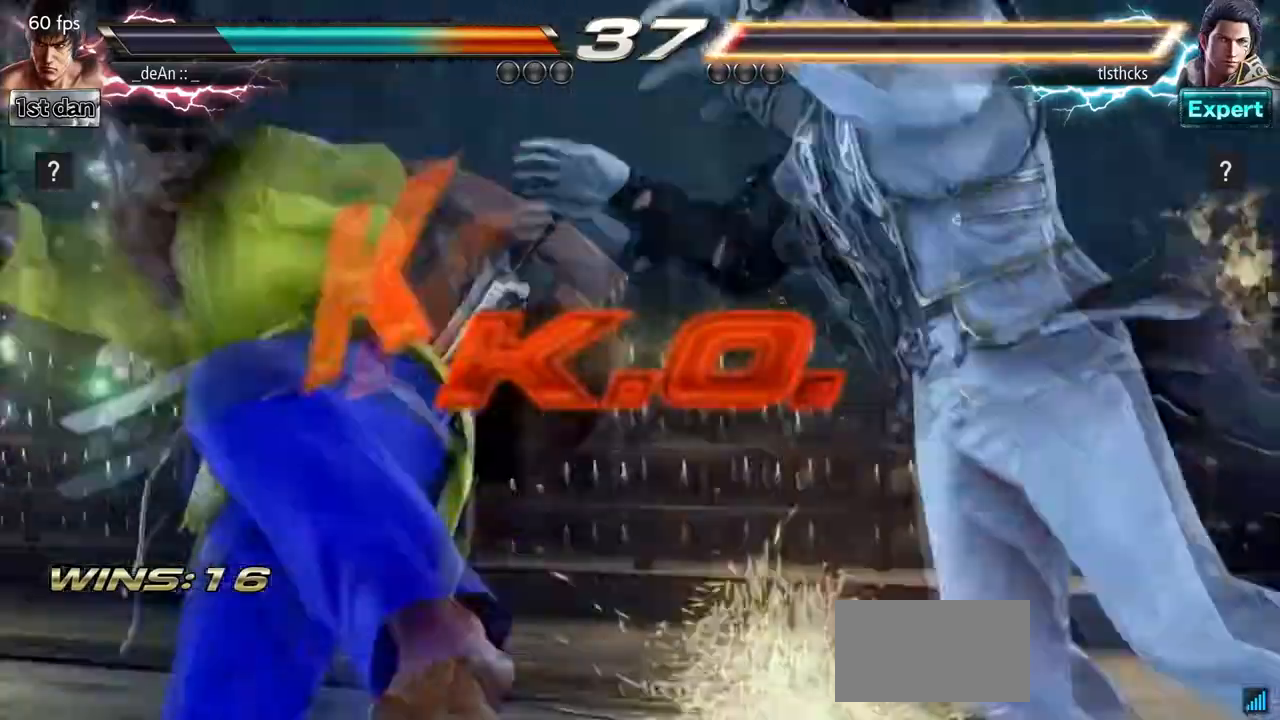
{"buttons": [], "left_stick": "center", "events": [[67, "left_stick", "left"], [400, "left_stick", "center"]]}
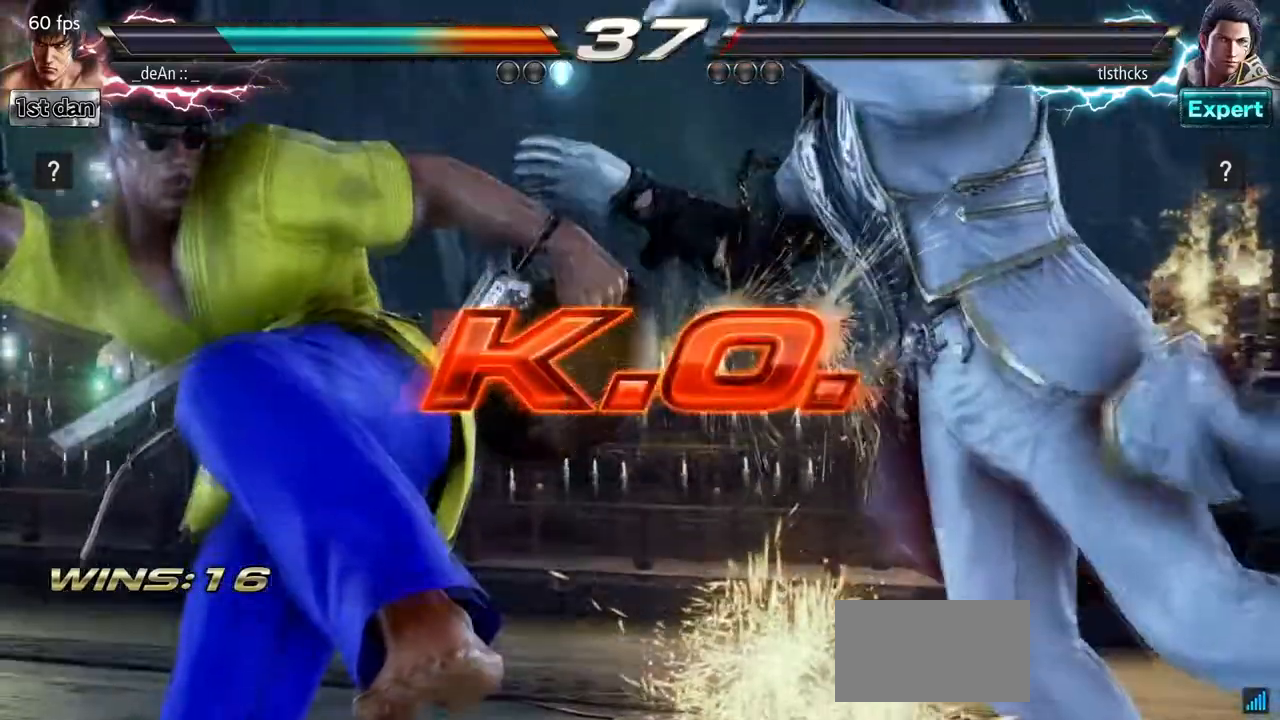
{"buttons": ["SQUARE"], "left_stick": "center", "events": [[167, "SQUARE", "down"], [300, "SQUARE", "up"], [433, "SQUARE", "down"]]}
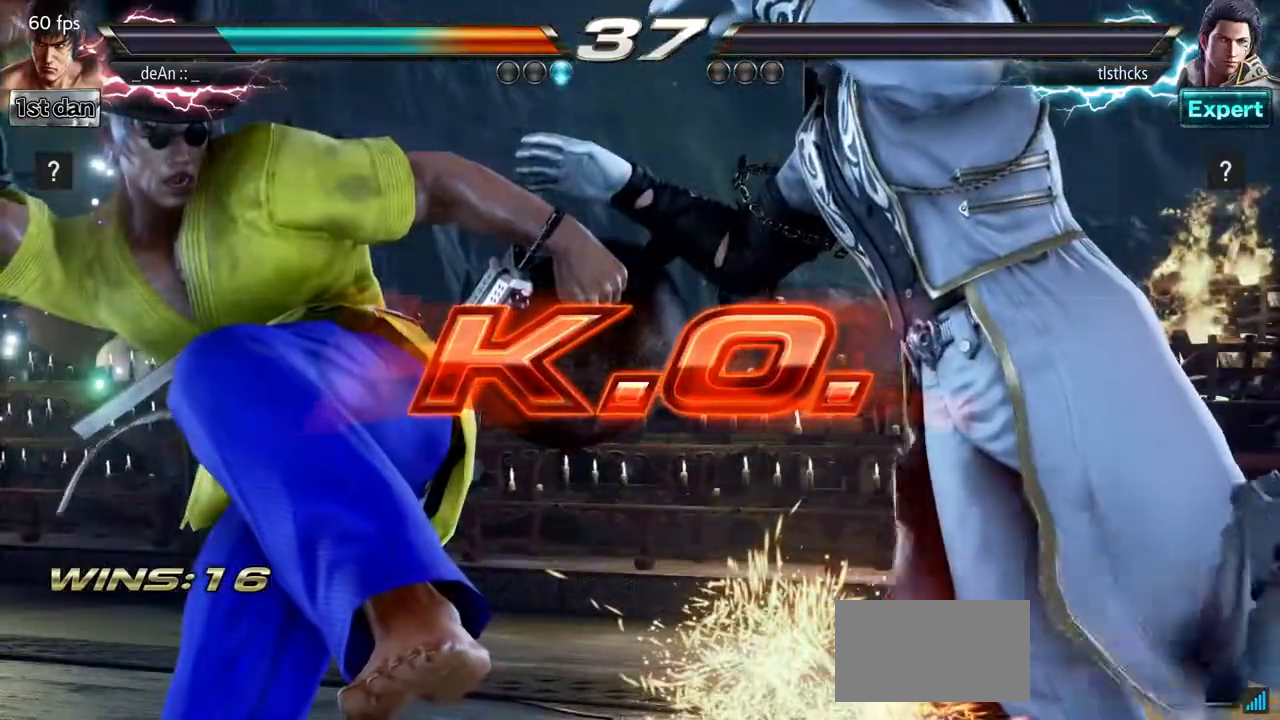
{"buttons": [], "left_stick": "center", "events": [[67, "SQUARE", "up"]]}
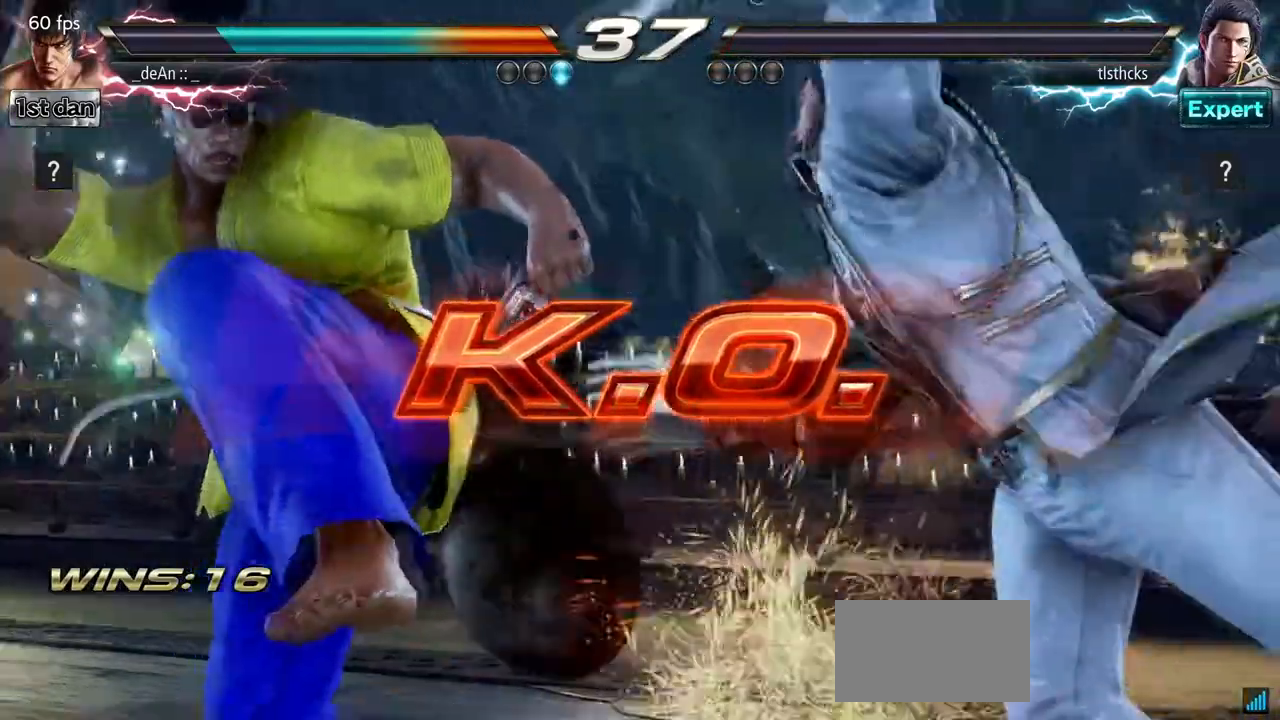
{"buttons": ["TRIANGLE"], "left_stick": "left", "events": [[100, "left_stick", "right"], [167, "left_stick", "center"], [300, "left_stick", "right"], [450, "left_stick", "left"], [483, "TRIANGLE", "down"]]}
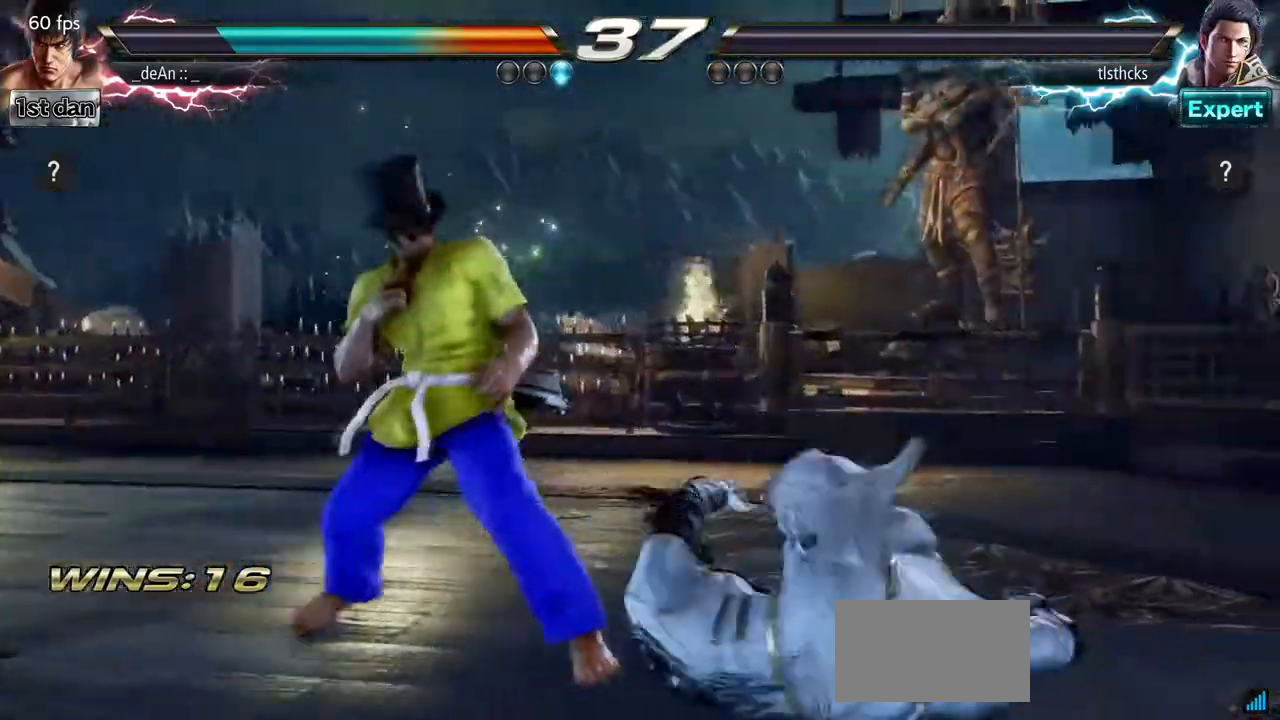
{"buttons": [], "left_stick": "center", "events": [[133, "TRIANGLE", "up"], [233, "left_stick", "center"]]}
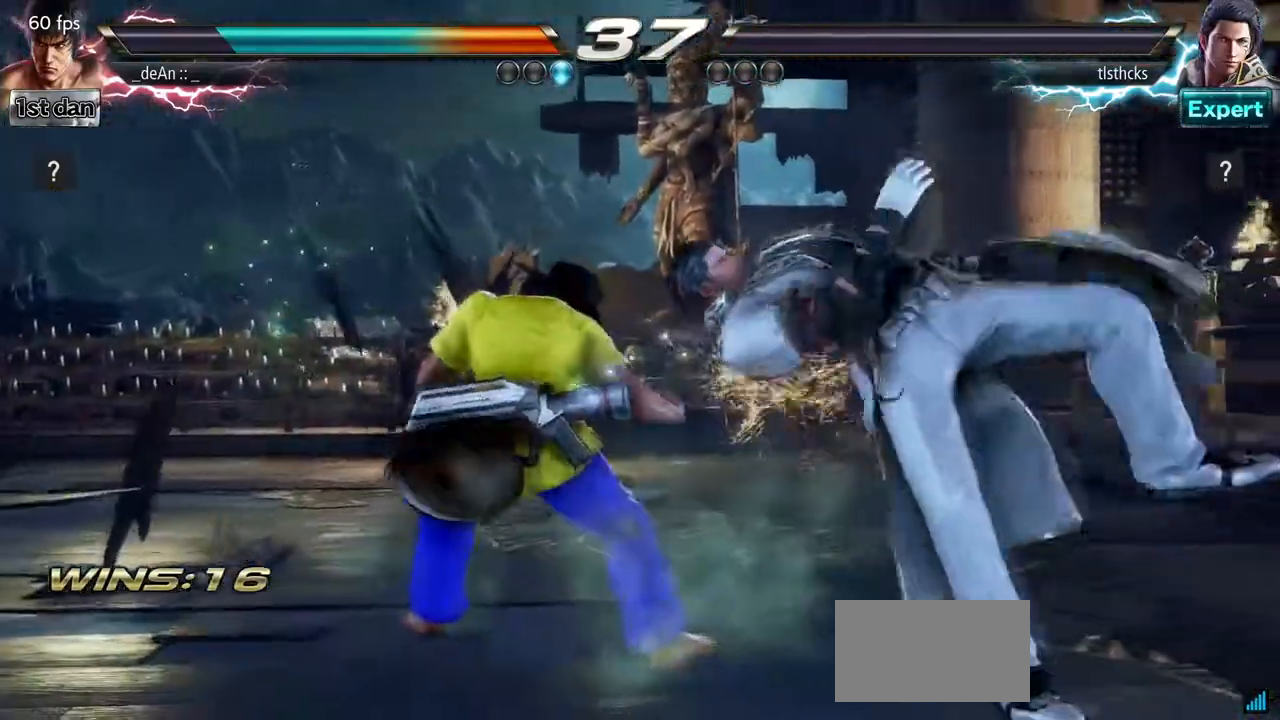
{"buttons": [], "left_stick": "center", "events": [[83, "left_stick", "left"], [117, "TRIANGLE", "down"], [267, "TRIANGLE", "up"], [417, "left_stick", "center"]]}
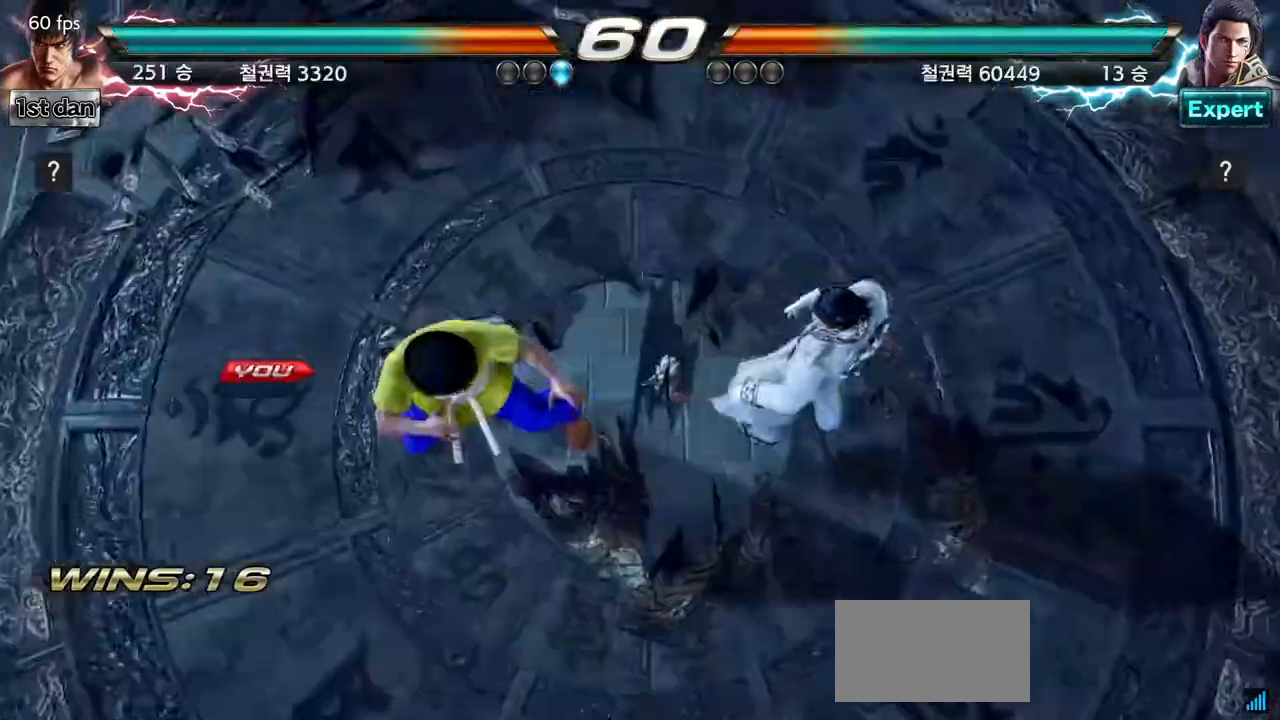
{"buttons": [], "left_stick": "center", "events": []}
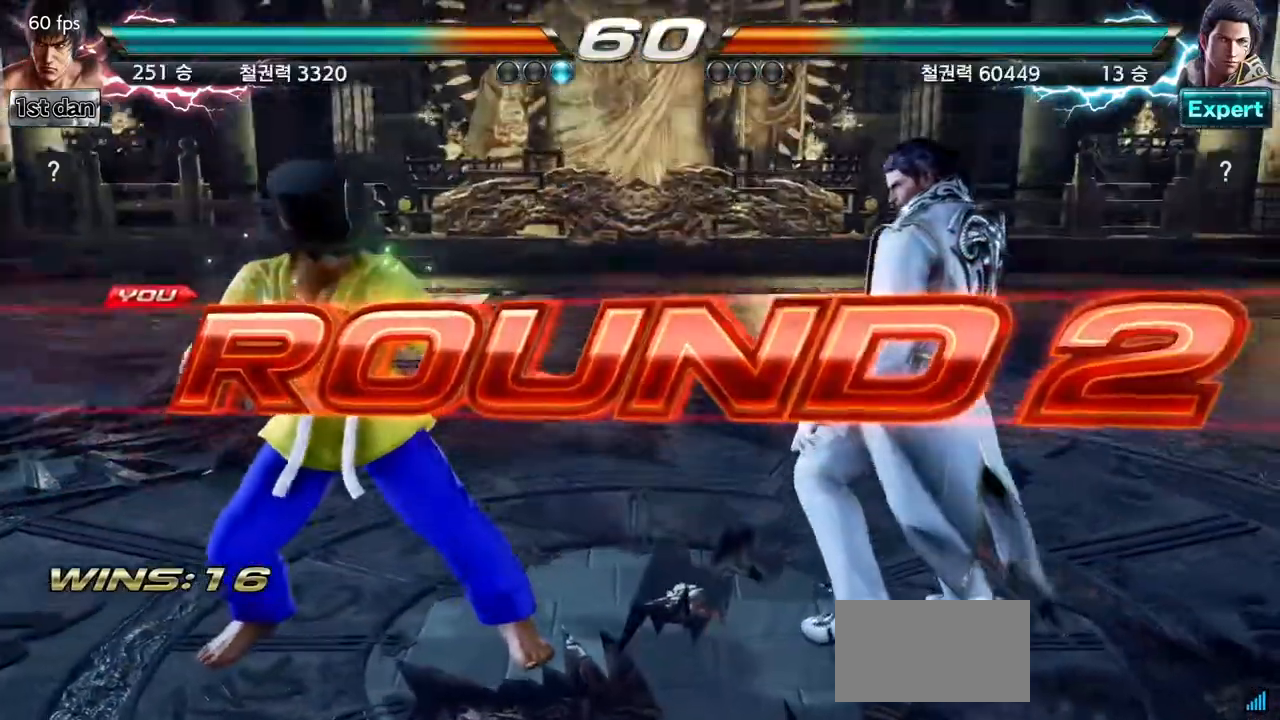
{"buttons": [], "left_stick": "center", "events": []}
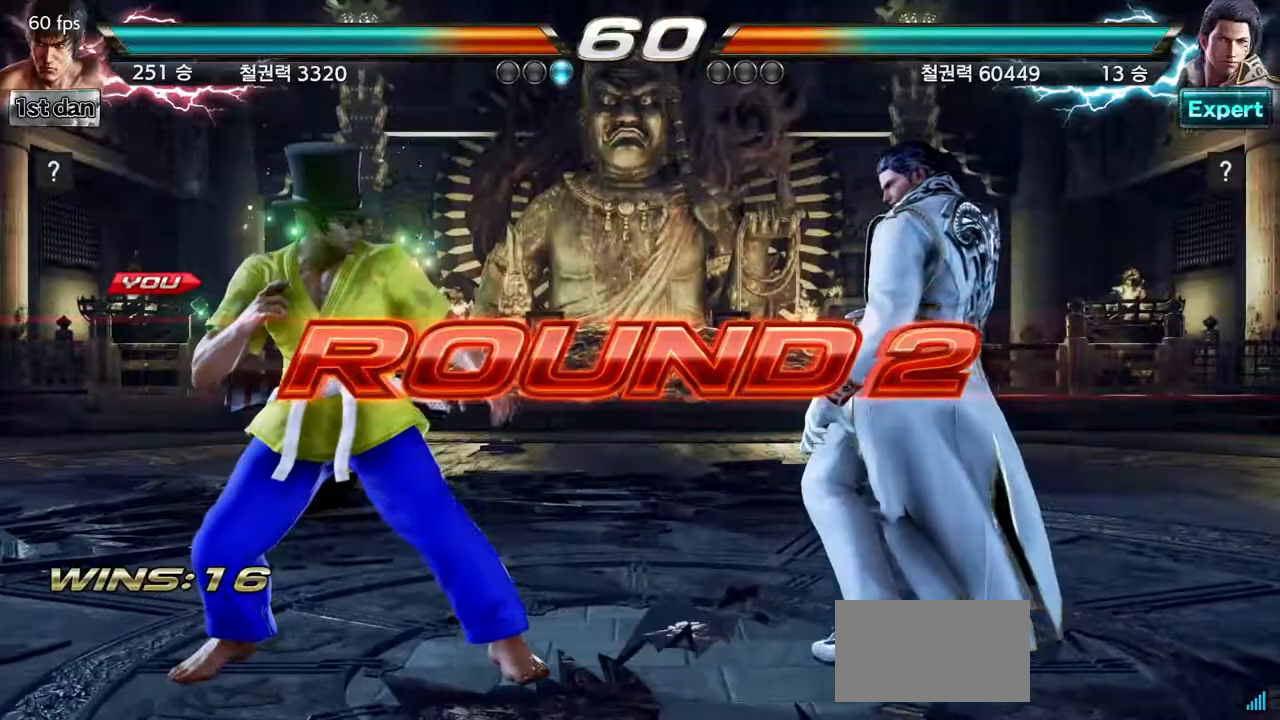
{"buttons": [], "left_stick": "center", "events": []}
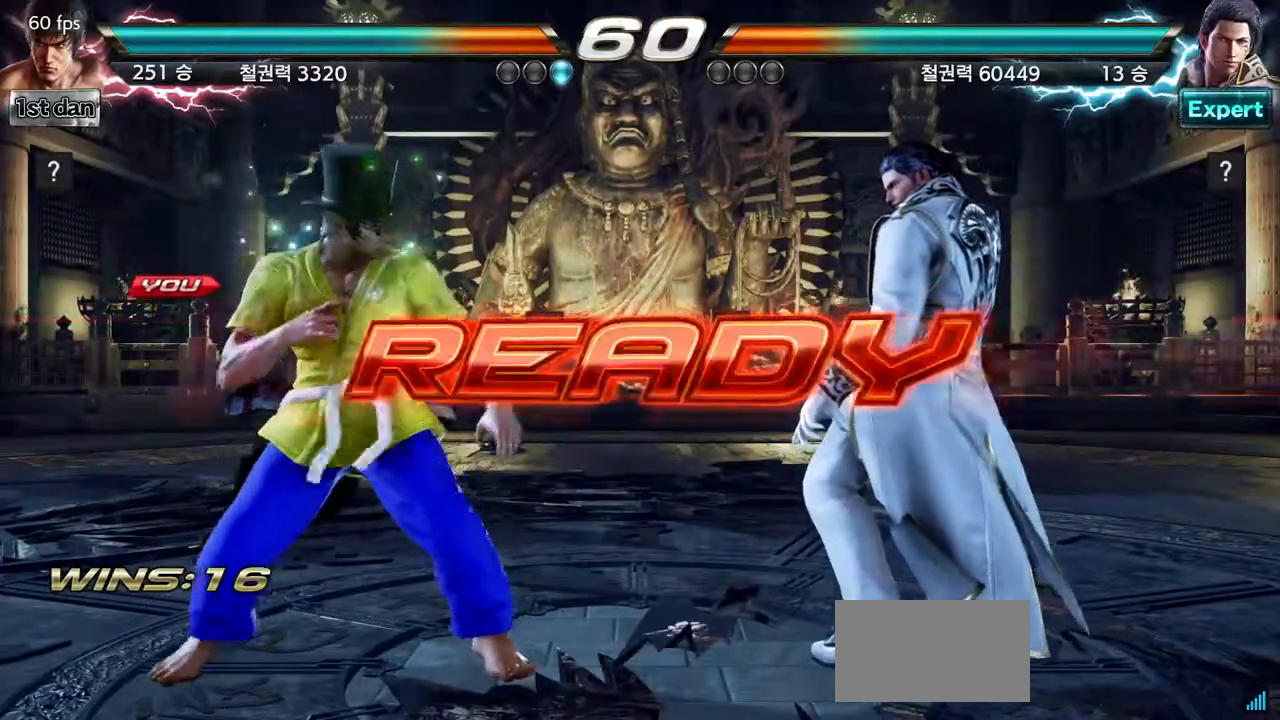
{"buttons": [], "left_stick": "center", "events": []}
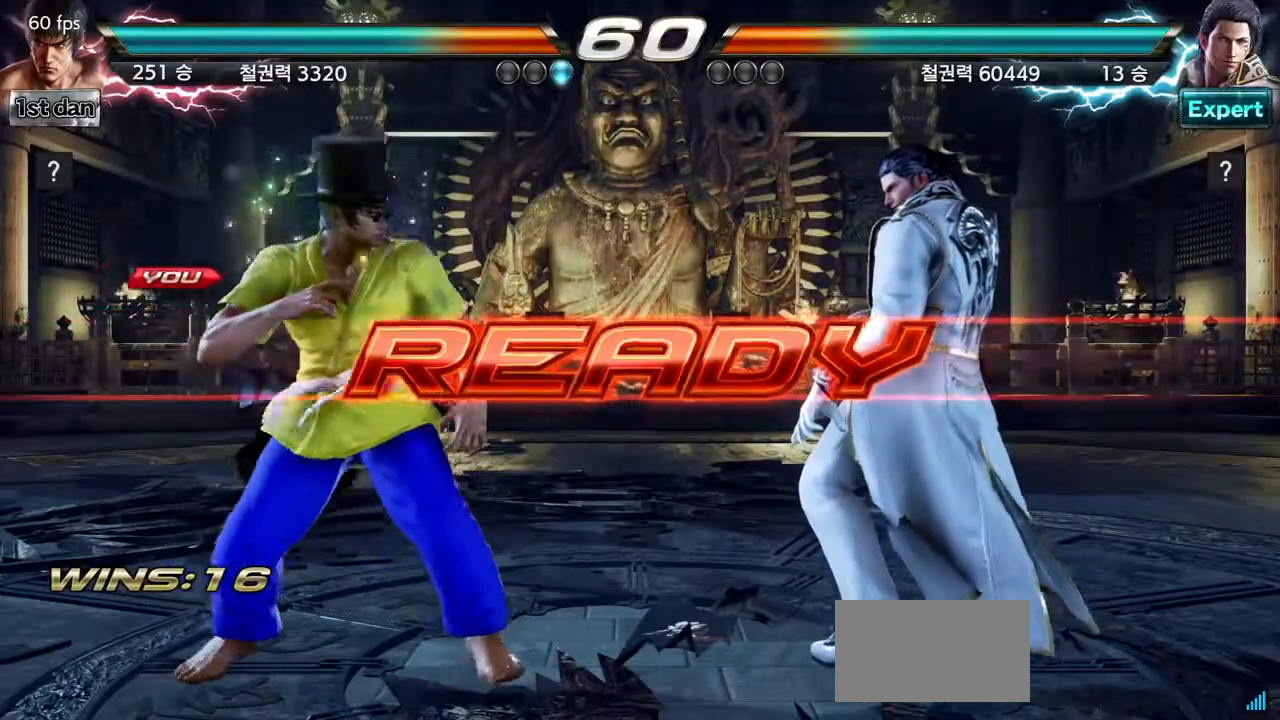
{"buttons": [], "left_stick": "center", "events": []}
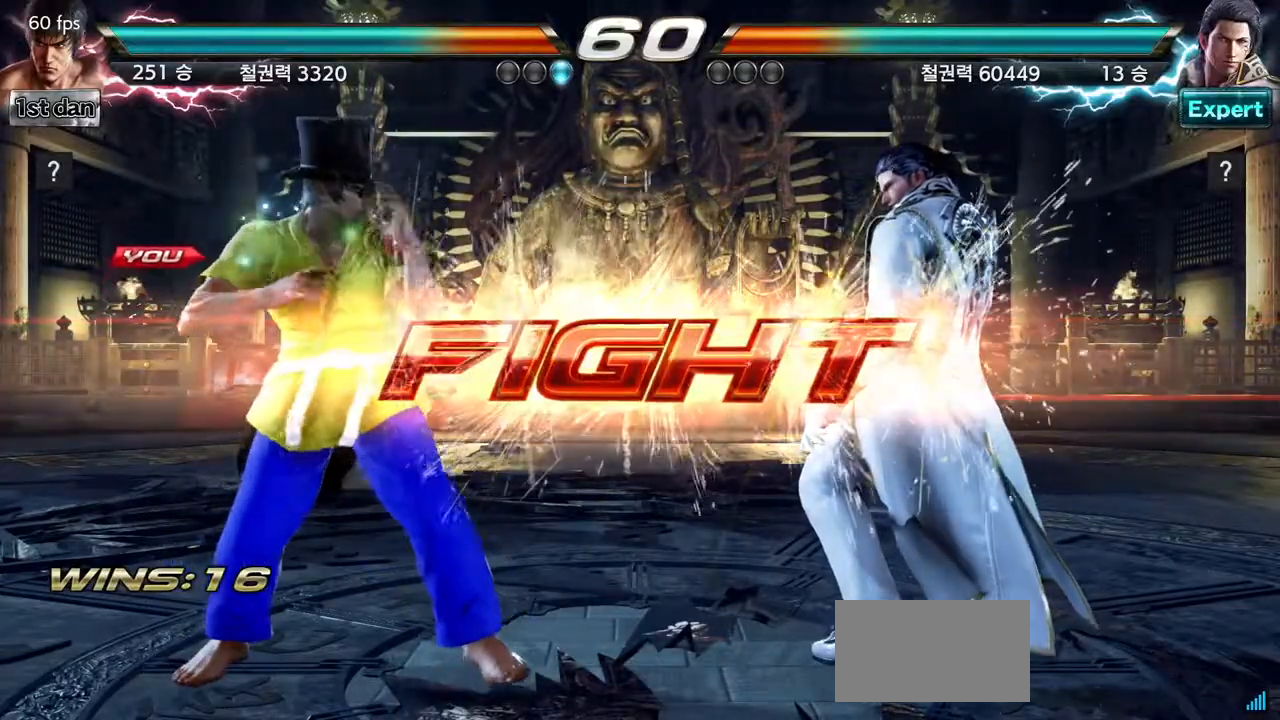
{"buttons": ["TRIANGLE"], "left_stick": "right", "events": [[200, "left_stick", "right"], [267, "TRIANGLE", "down"], [333, "TRIANGLE", "up"], [383, "TRIANGLE", "down"]]}
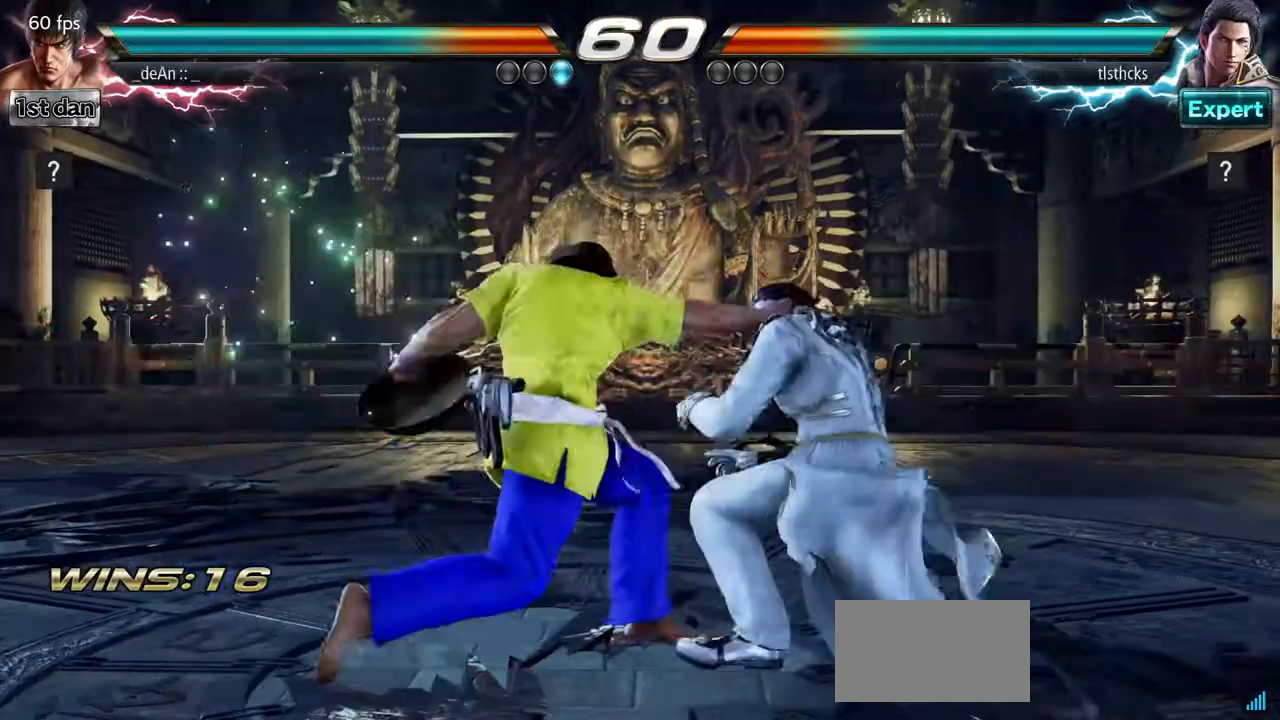
{"buttons": [], "left_stick": "center", "events": [[33, "TRIANGLE", "up"], [183, "left_stick", "center"]]}
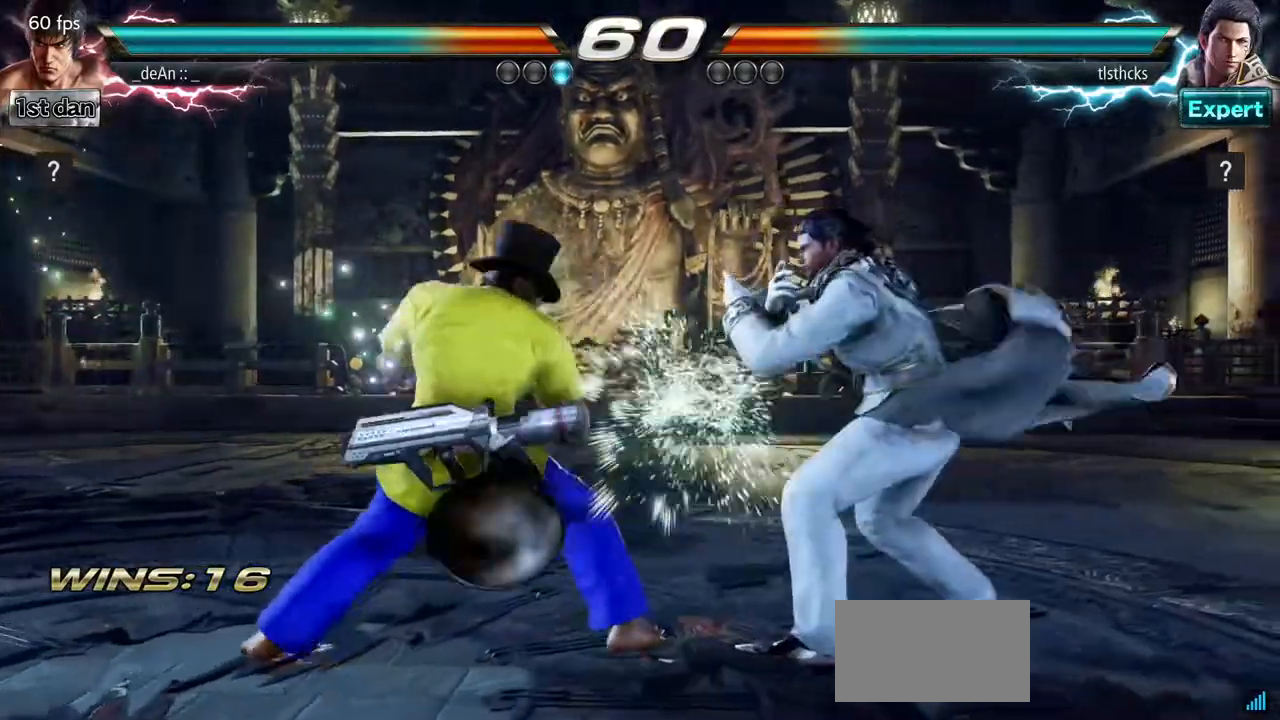
{"buttons": [], "left_stick": "center", "events": [[167, "left_stick", "down-right"], [200, "SQUARE", "down"], [317, "SQUARE", "up"], [433, "left_stick", "center"]]}
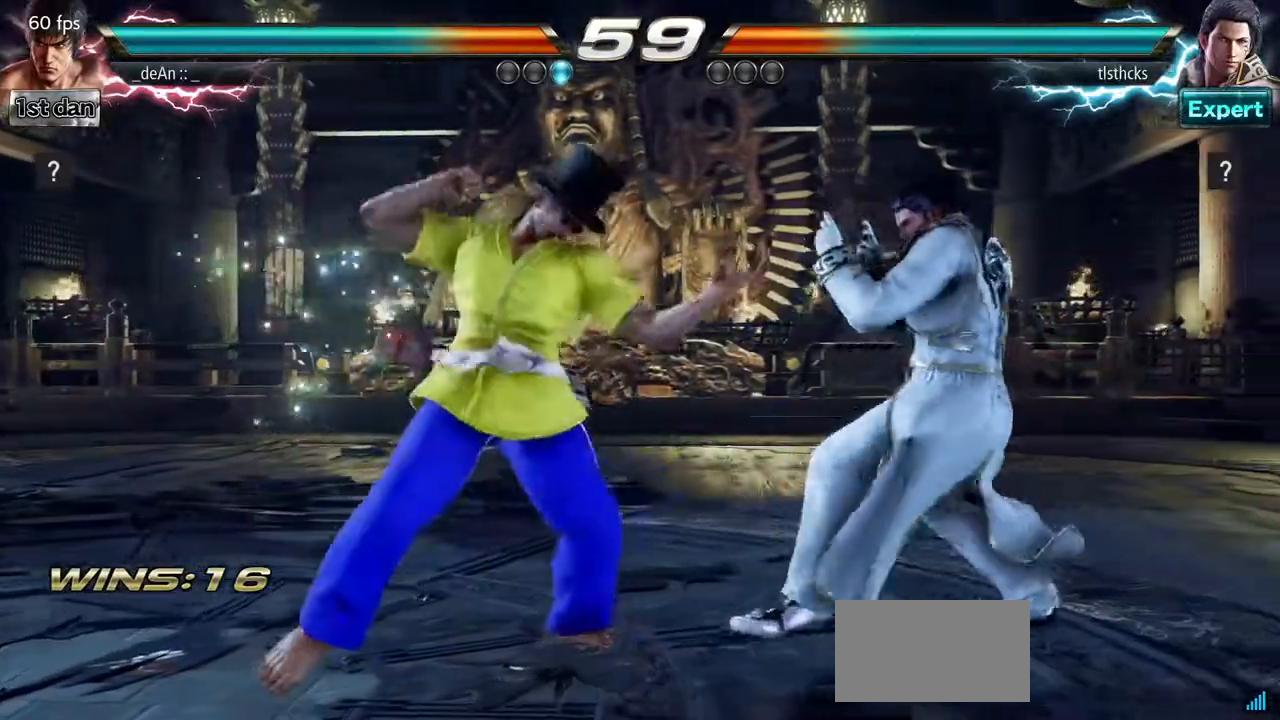
{"buttons": ["TRIANGLE"], "left_stick": "center", "events": [[267, "SQUARE", "down"], [400, "TRIANGLE", "down"], [450, "SQUARE", "up"]]}
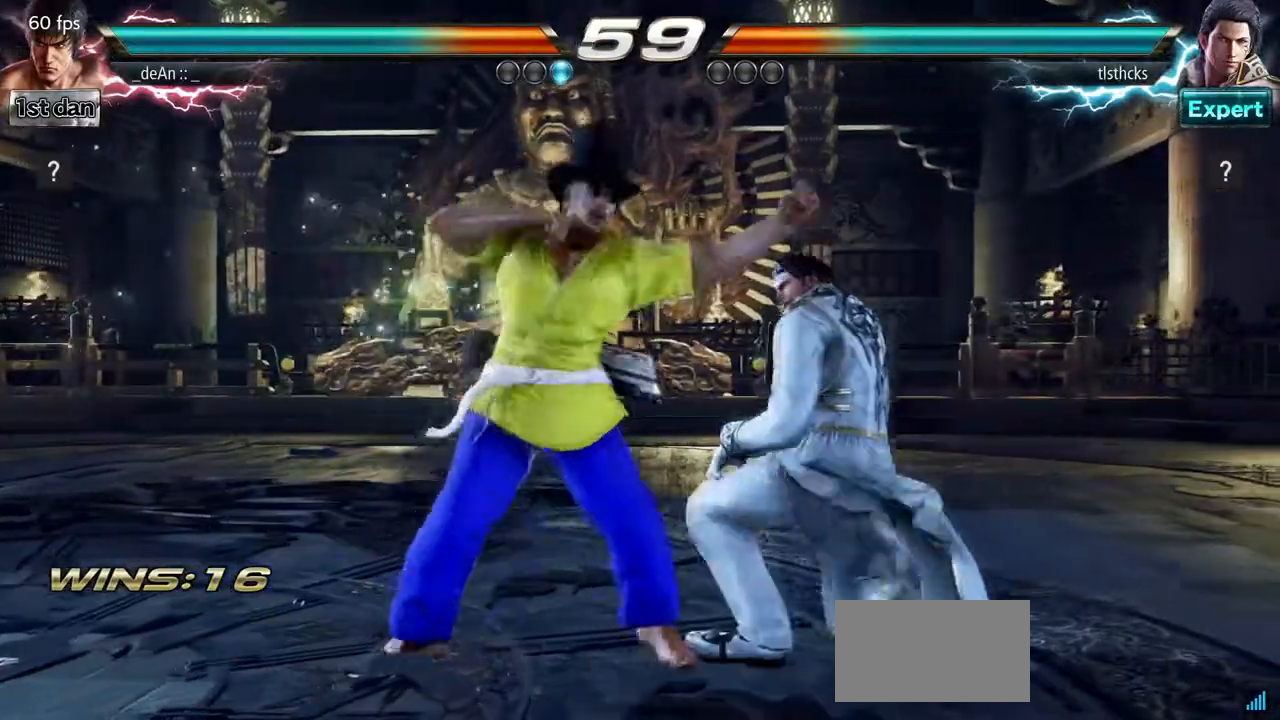
{"buttons": ["TRIANGLE"], "left_stick": "right", "events": [[33, "TRIANGLE", "up"], [350, "left_stick", "right"], [433, "TRIANGLE", "down"]]}
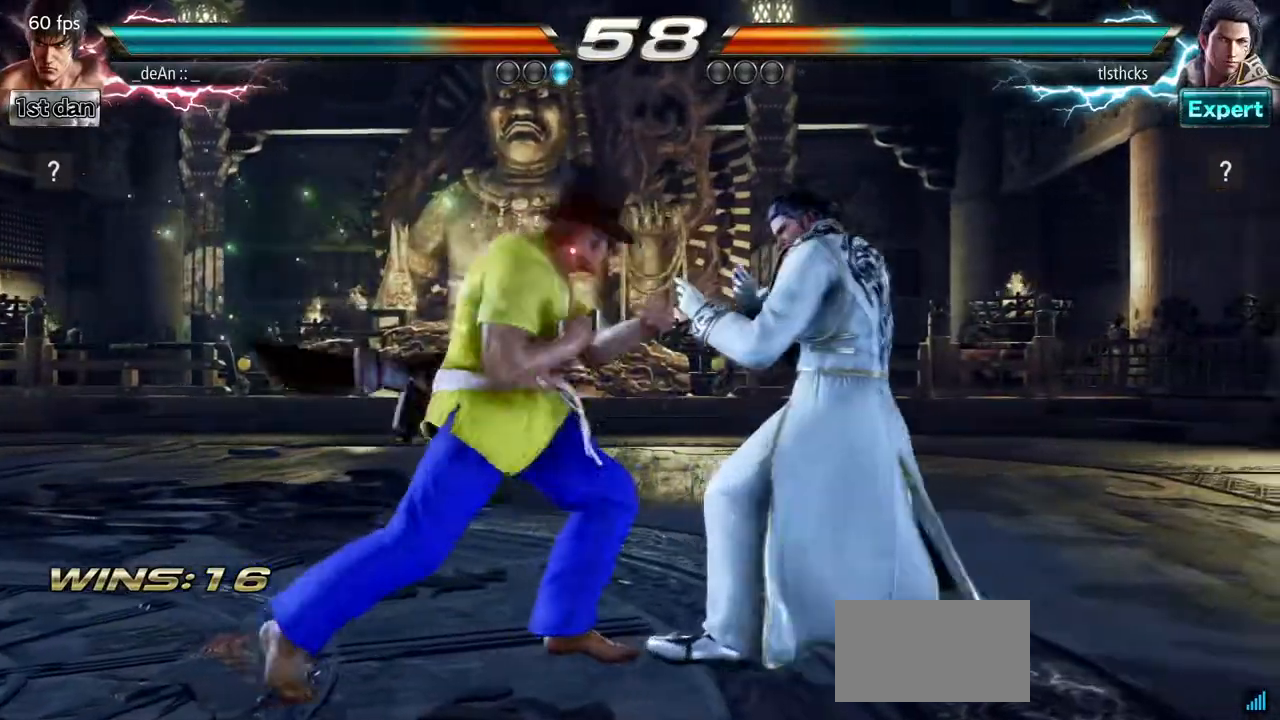
{"buttons": ["SQUARE"], "left_stick": "down-right", "events": [[100, "TRIANGLE", "up"], [183, "left_stick", "center"], [367, "left_stick", "down-right"], [383, "SQUARE", "down"]]}
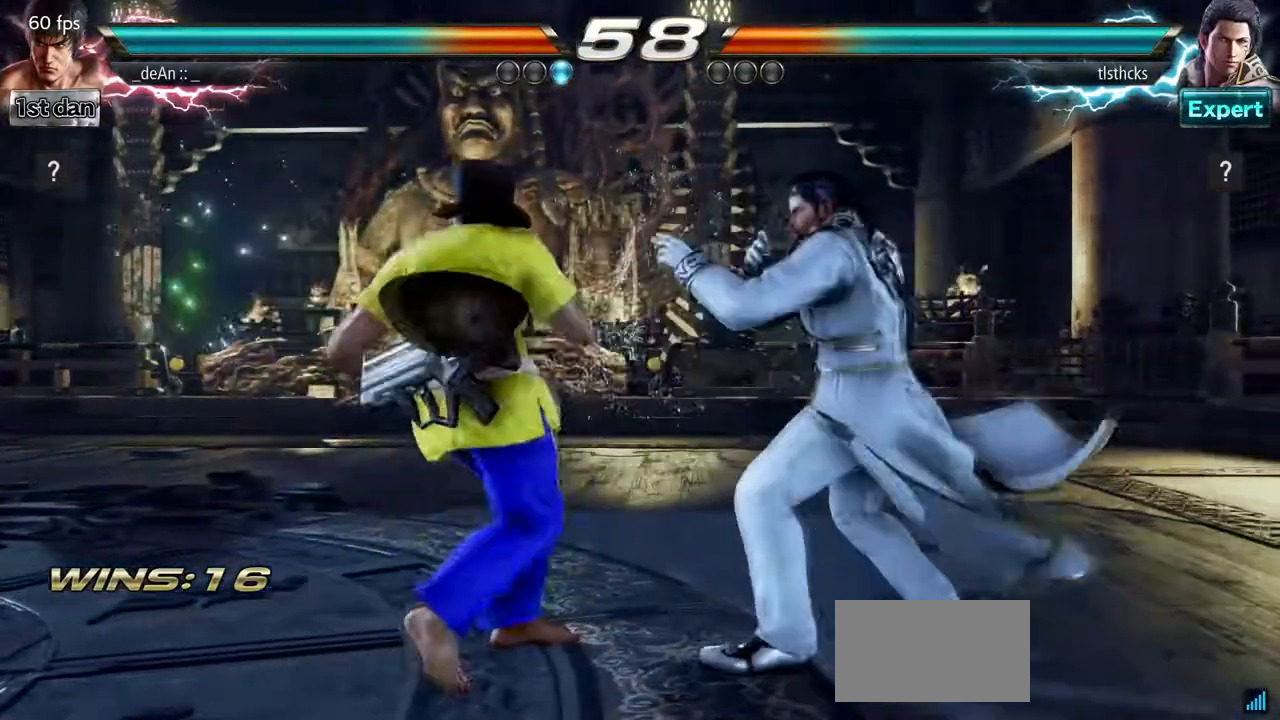
{"buttons": ["CROSS"], "left_stick": "down", "events": [[50, "SQUARE", "up"], [183, "left_stick", "center"], [383, "left_stick", "down"], [433, "CROSS", "down"]]}
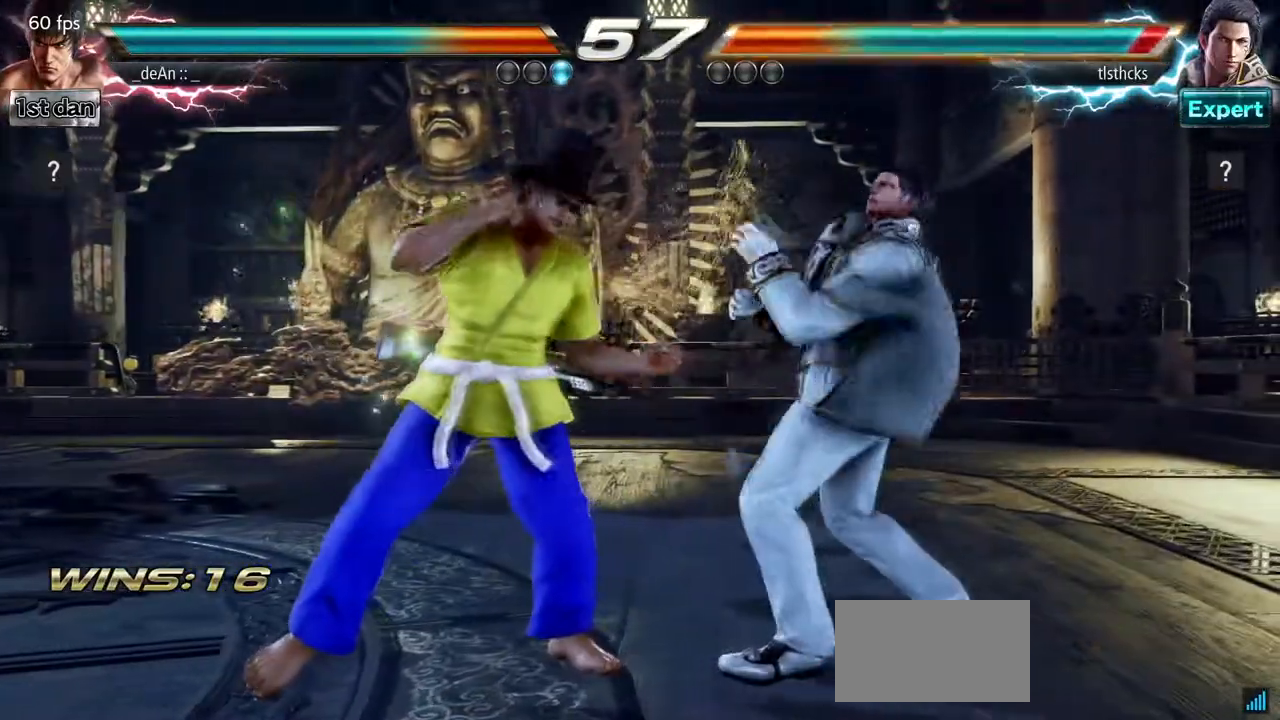
{"buttons": [], "left_stick": "center", "events": [[100, "CROSS", "up"], [183, "left_stick", "center"]]}